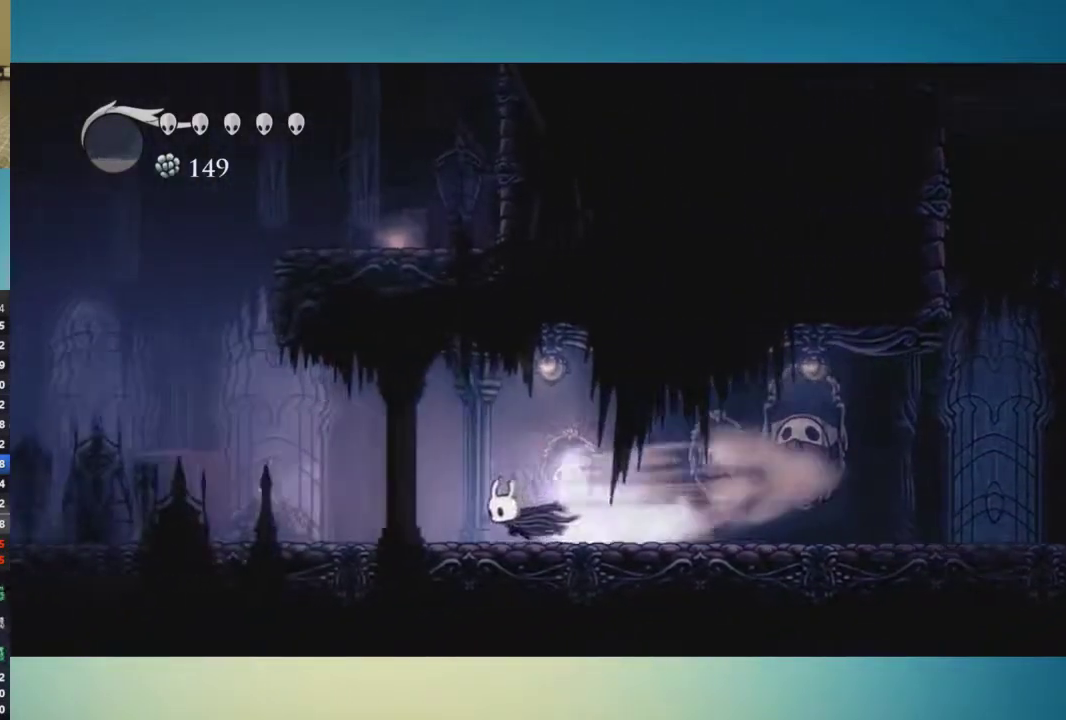
Gameplay with a controller (Xbox layout); each line is a JSON object with the inputs held at the frame after it. "events" lists button and stick changes between this image and that frame as [ms after this image, input, new state], when the widget could be followed in between. This overlay highlights the sticks when they move; stick clicks (L3 R3) are not distinguishable. Not read: L2 L3 R2 R3.
{"buttons": [], "left_stick": "left", "right_stick": "center", "events": []}
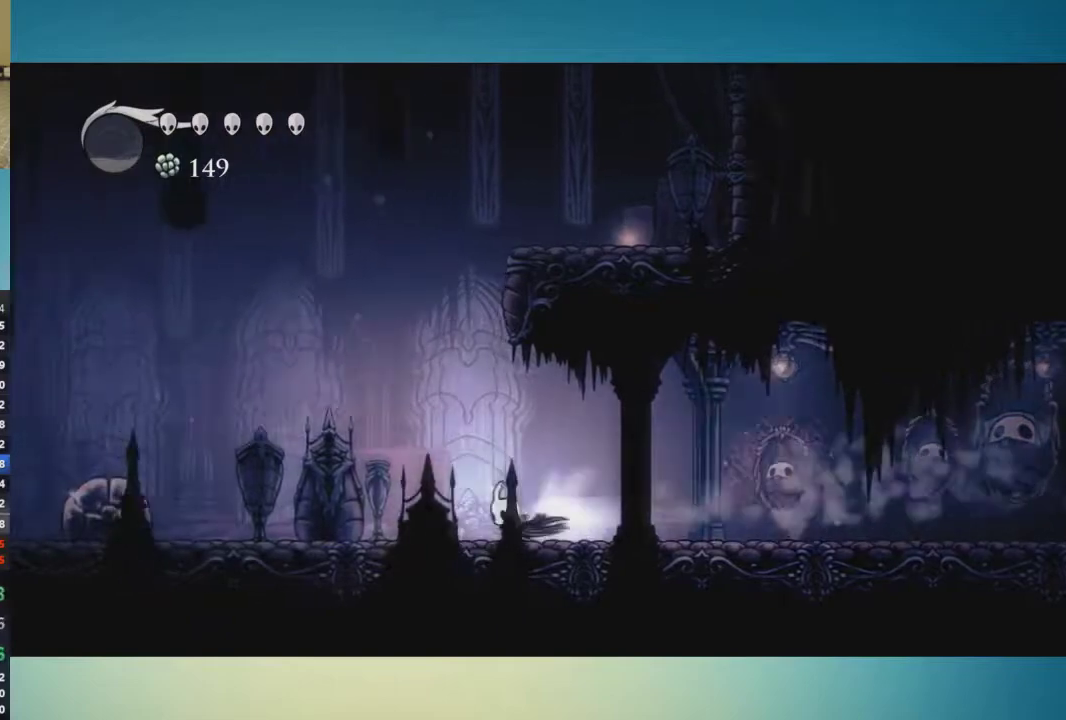
{"buttons": [], "left_stick": "left", "right_stick": "center", "events": []}
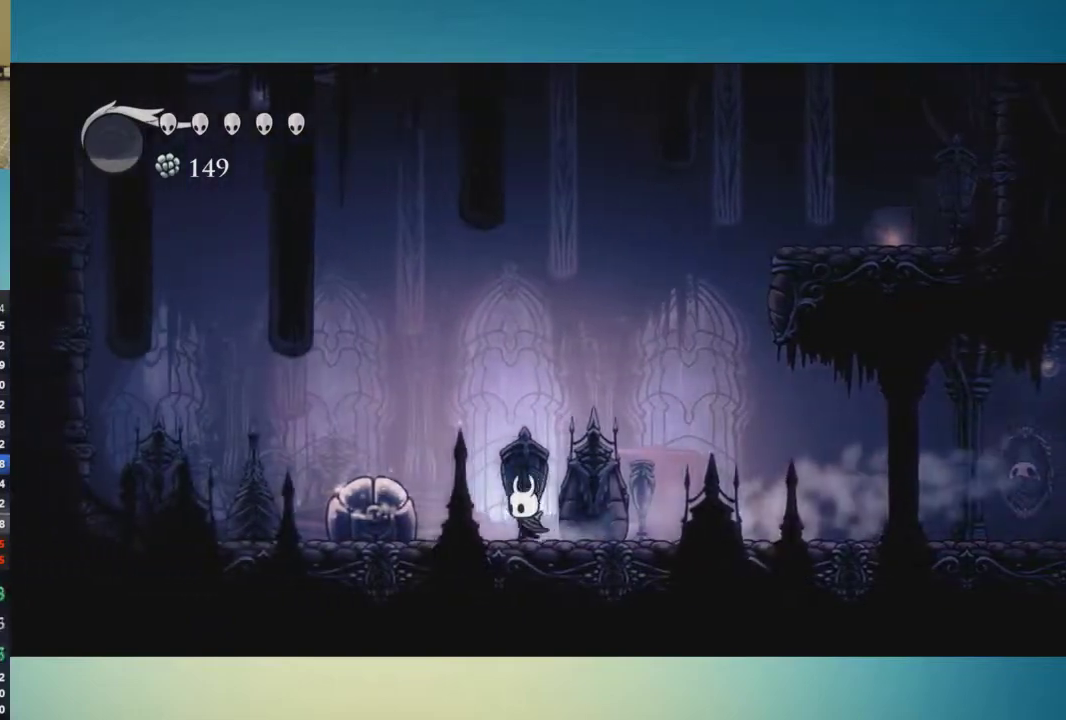
{"buttons": [], "left_stick": "down-left", "right_stick": "center", "events": [[166, "A", "down"], [166, "left_stick", "down-left"], [183, "X", "down"], [317, "X", "up"], [383, "A", "up"]]}
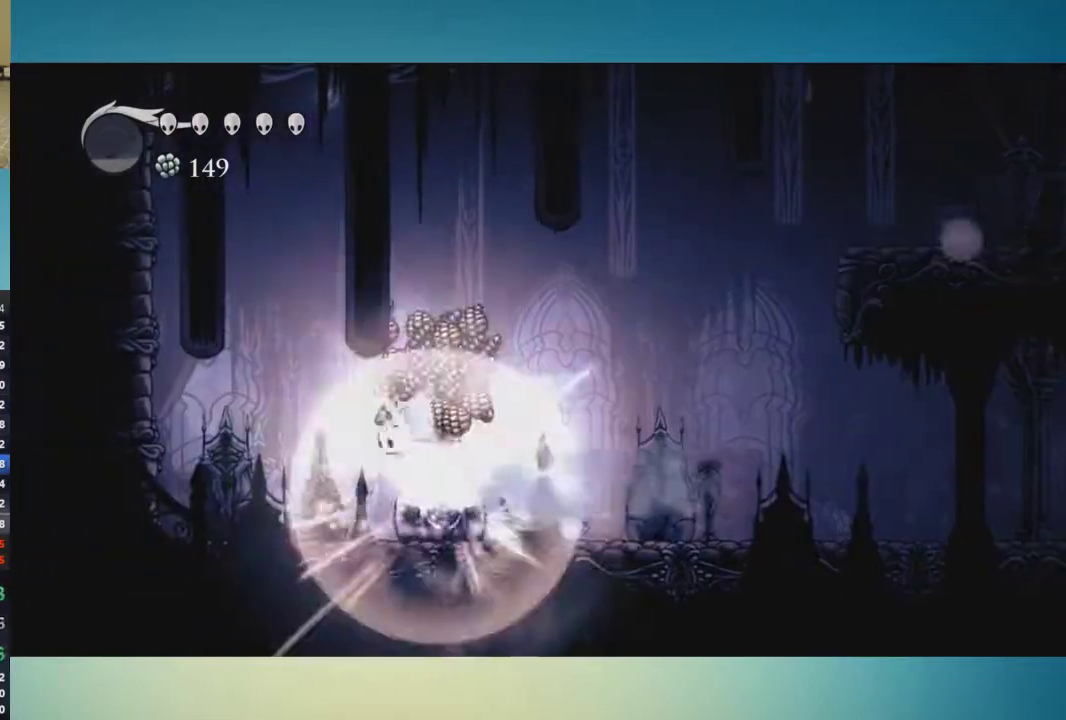
{"buttons": [], "left_stick": "right", "right_stick": "center", "events": [[367, "left_stick", "right"]]}
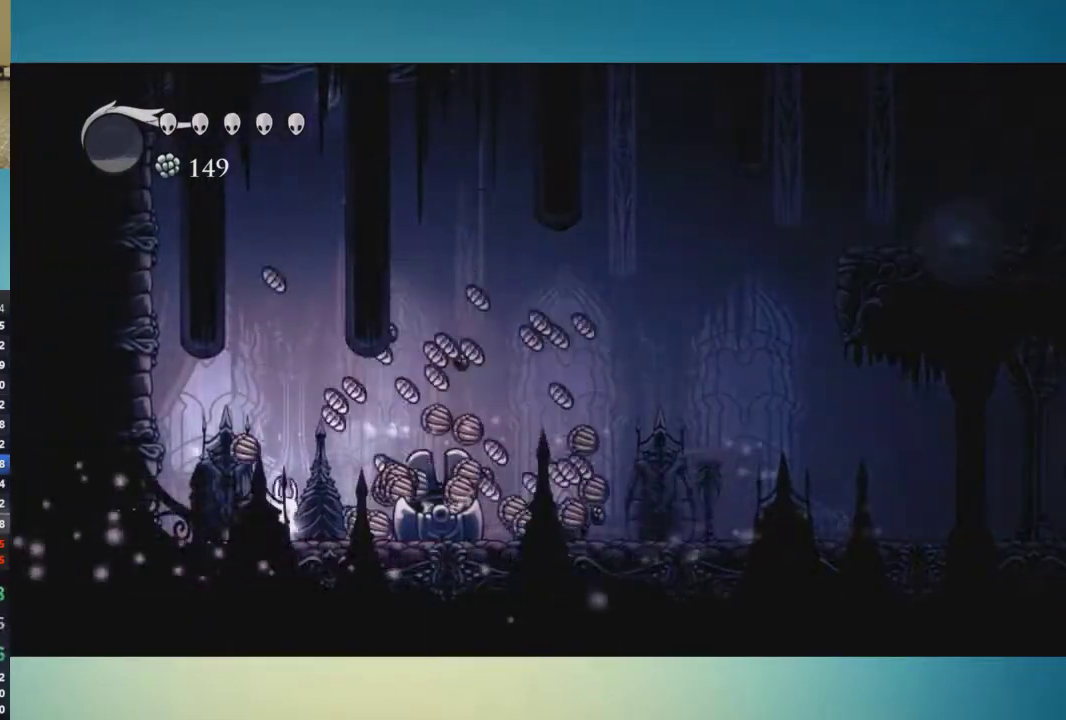
{"buttons": [], "left_stick": "left", "right_stick": "center", "events": [[83, "left_stick", "left"]]}
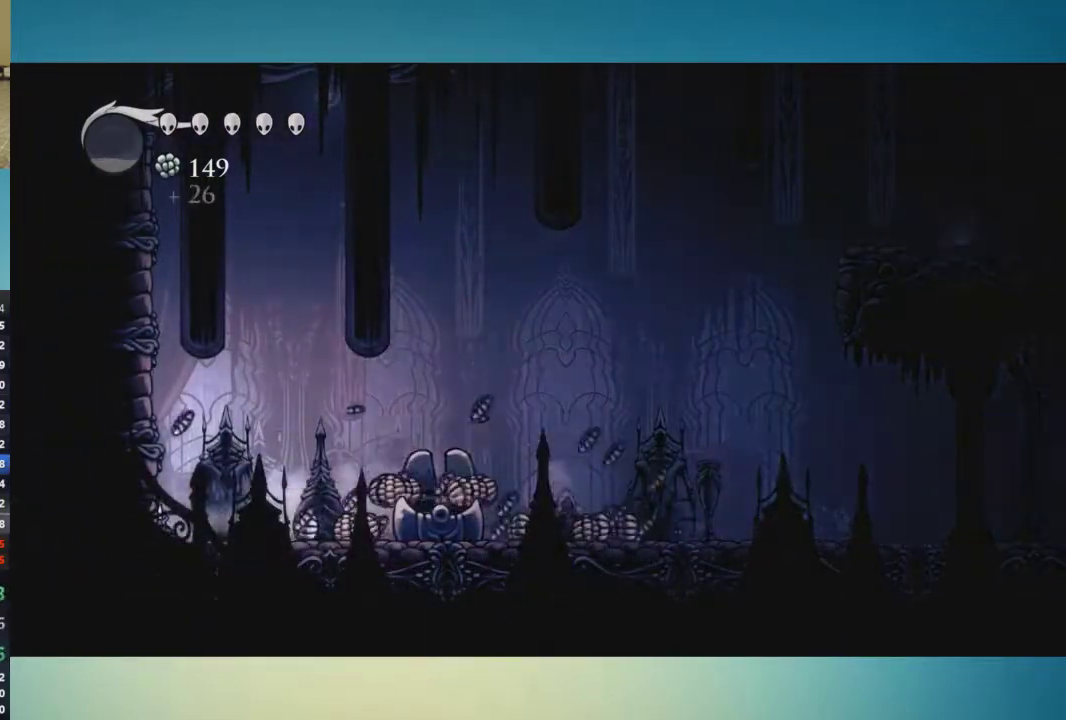
{"buttons": [], "left_stick": "right", "right_stick": "center", "events": [[134, "left_stick", "center"], [200, "left_stick", "right"]]}
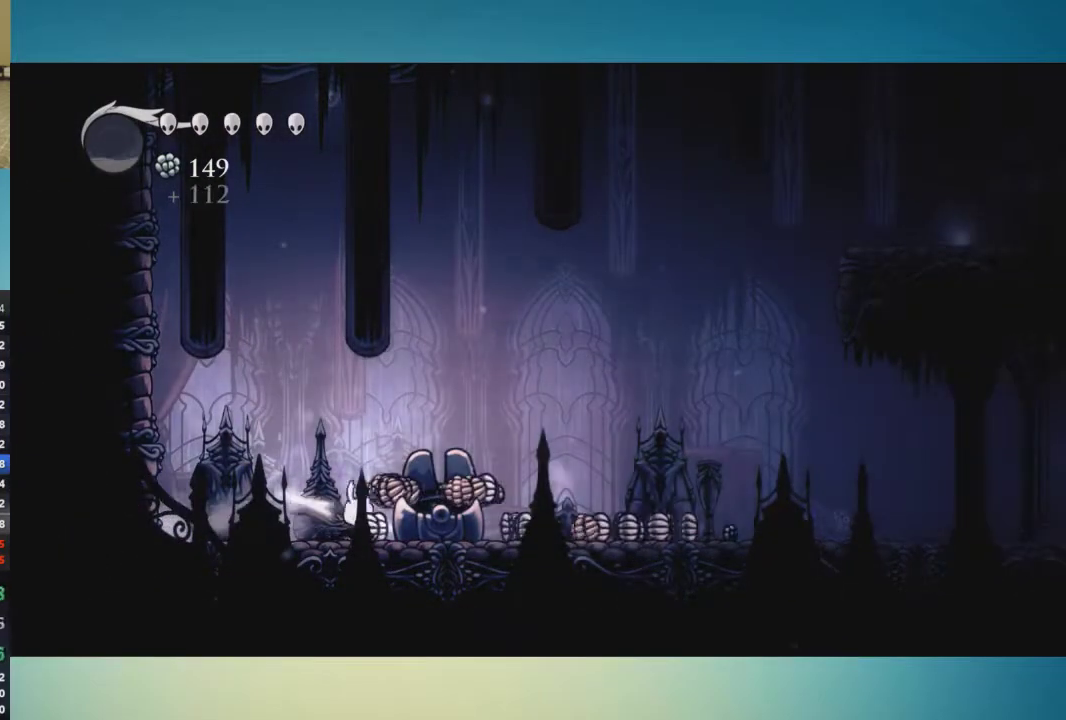
{"buttons": [], "left_stick": "right", "right_stick": "center", "events": [[183, "A", "down"], [283, "A", "up"]]}
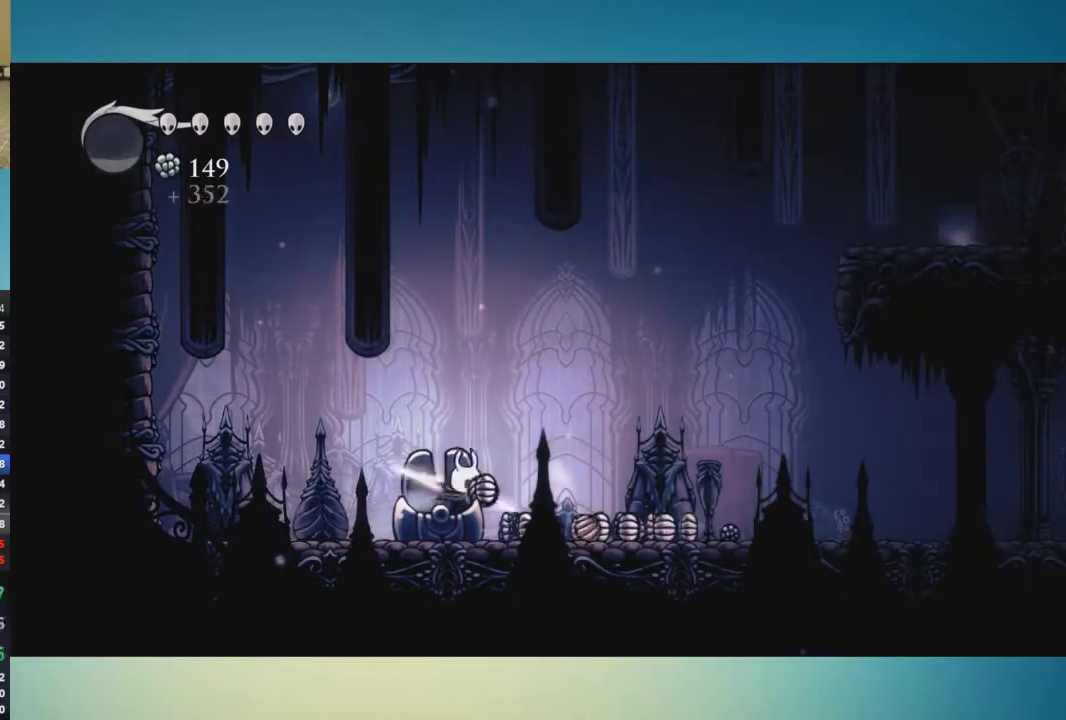
{"buttons": [], "left_stick": "left", "right_stick": "center", "events": [[167, "A", "down"], [250, "A", "up"], [501, "left_stick", "left"]]}
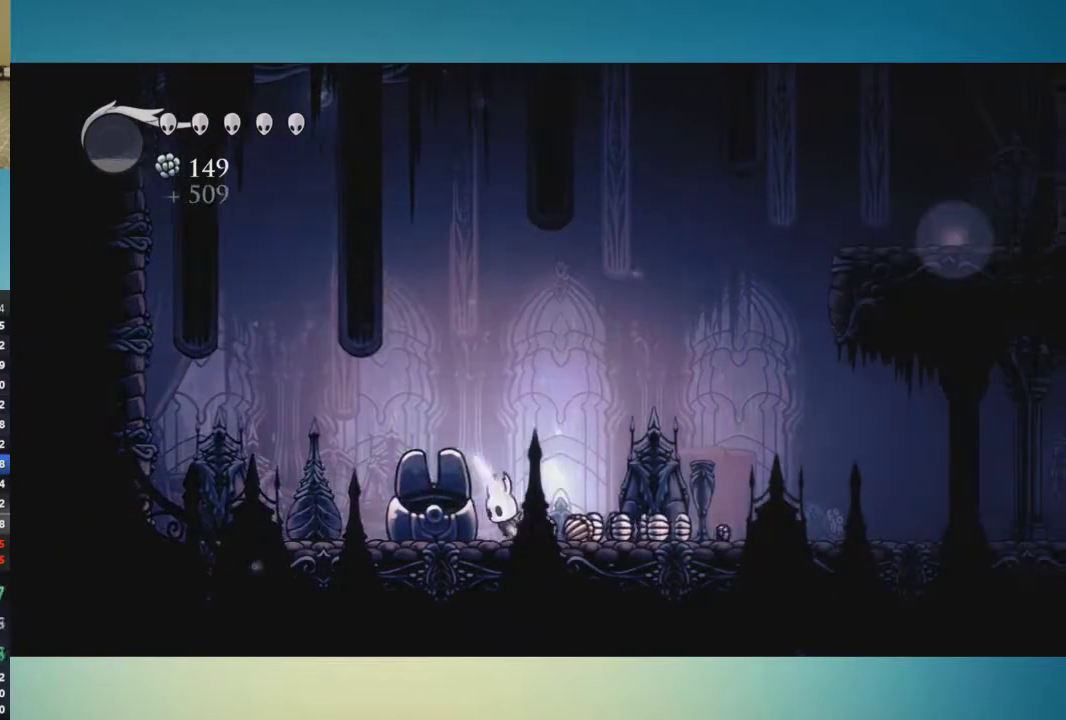
{"buttons": [], "left_stick": "right", "right_stick": "center", "events": [[83, "left_stick", "right"]]}
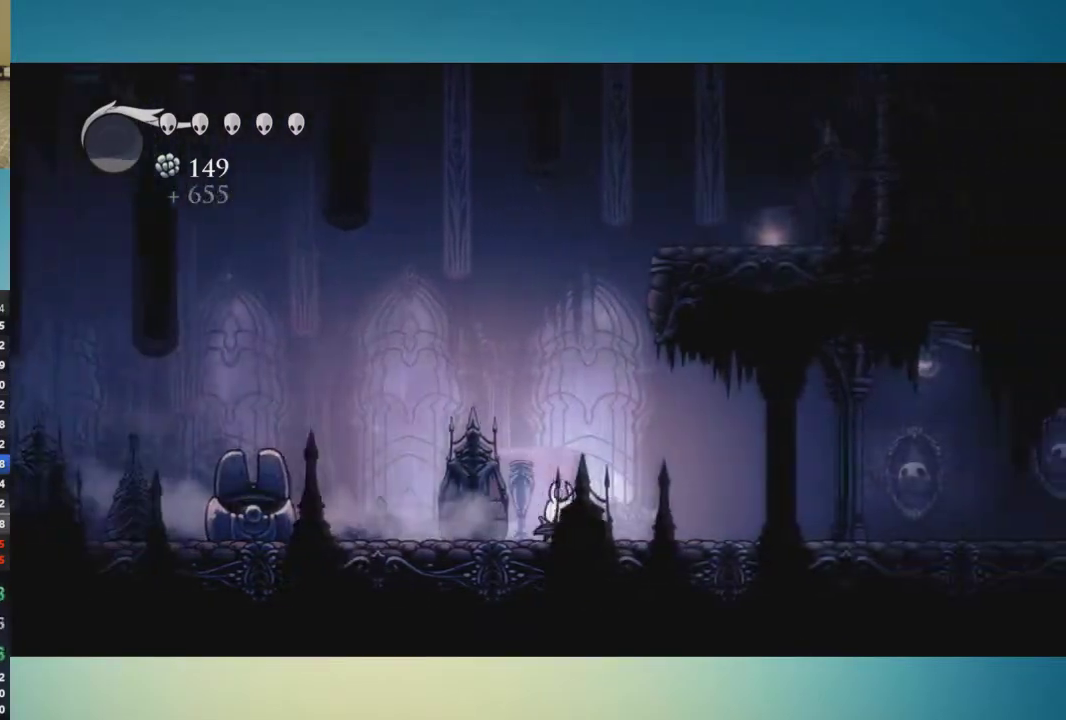
{"buttons": [], "left_stick": "right", "right_stick": "center", "events": []}
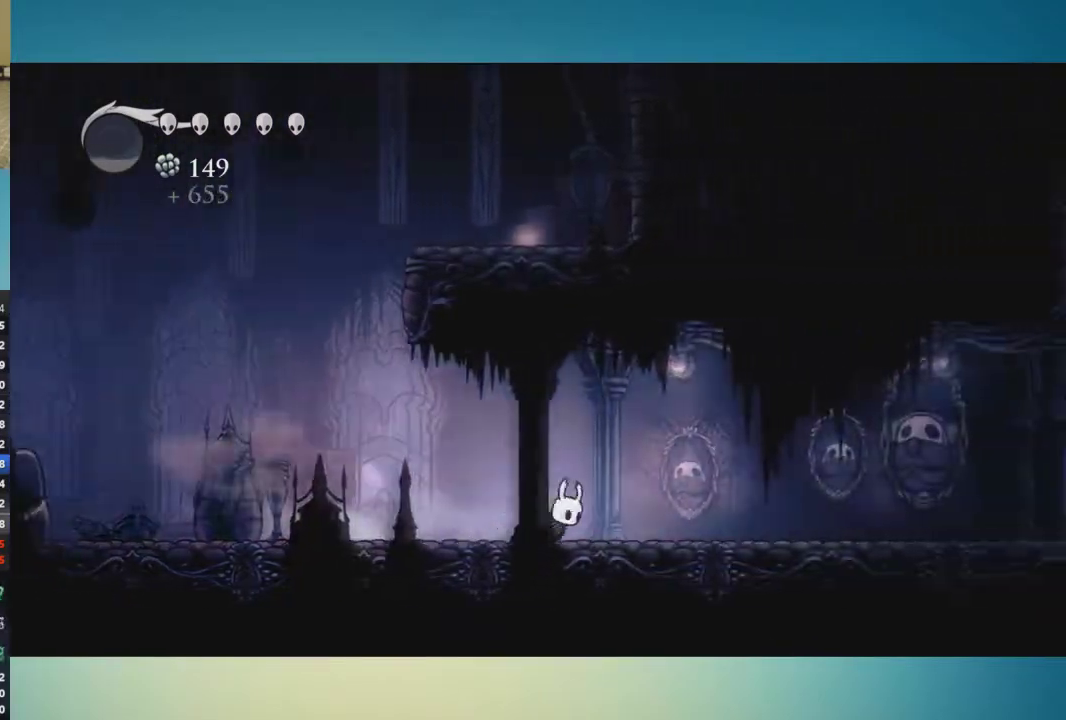
{"buttons": [], "left_stick": "right", "right_stick": "center", "events": []}
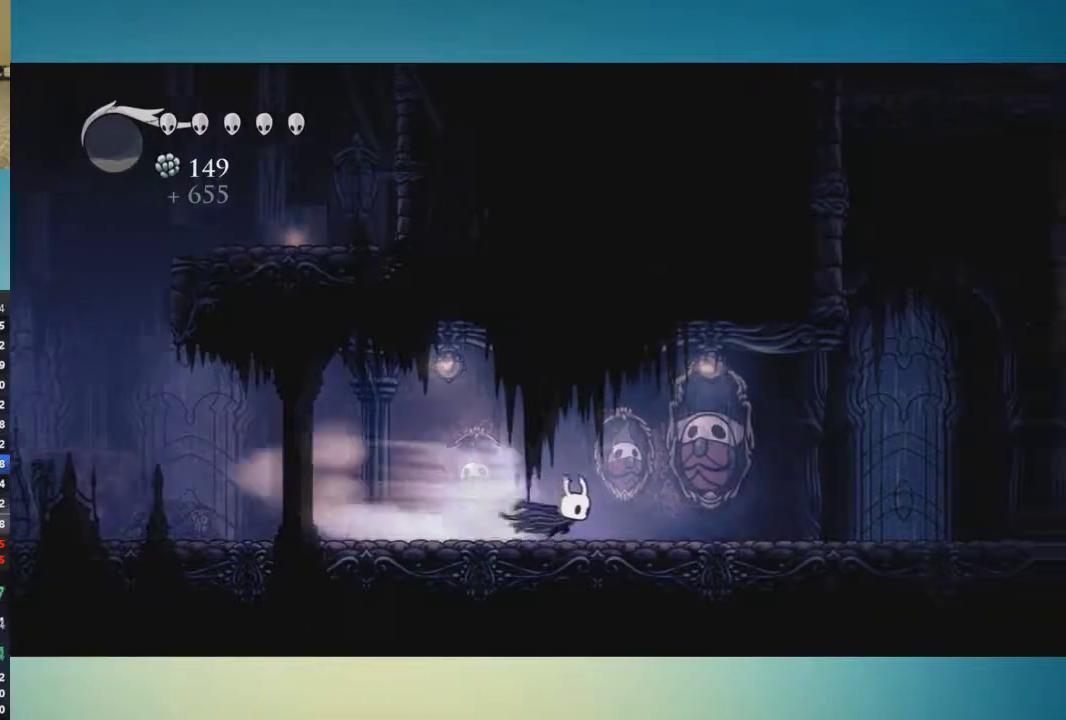
{"buttons": [], "left_stick": "right", "right_stick": "center", "events": []}
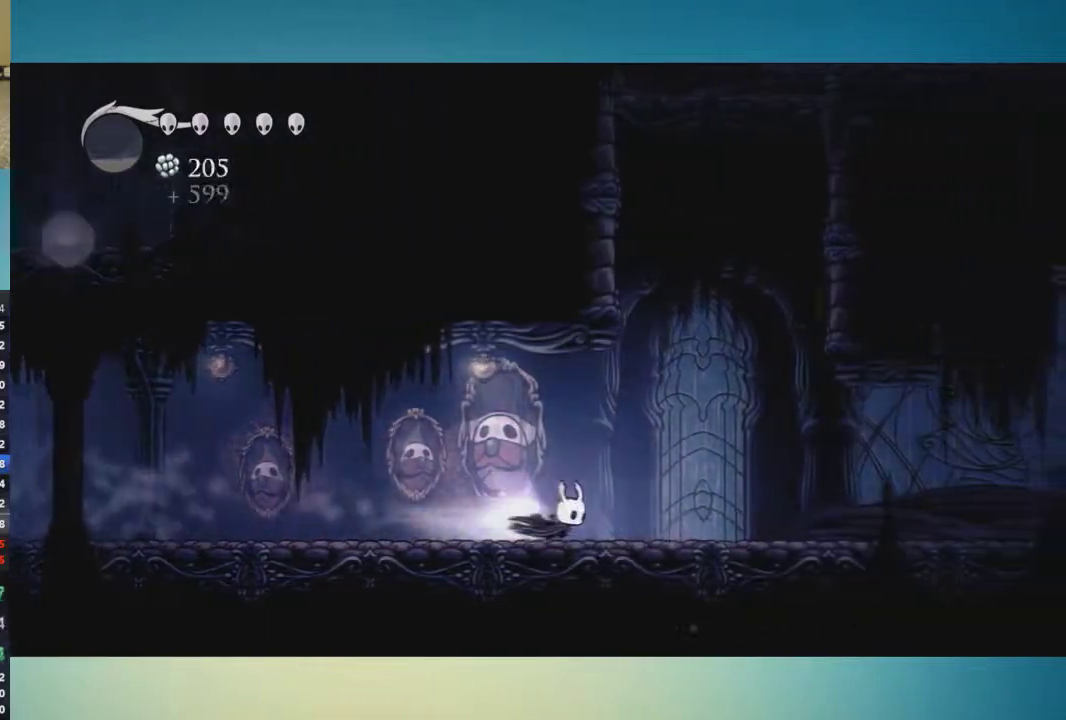
{"buttons": [], "left_stick": "right", "right_stick": "center", "events": []}
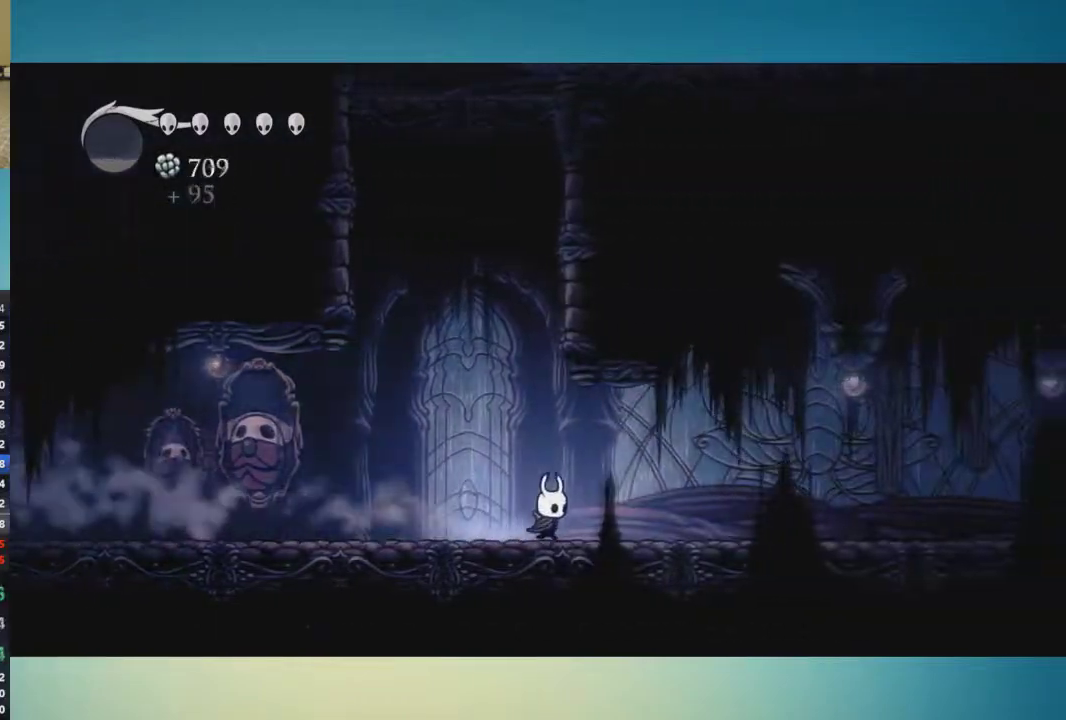
{"buttons": [], "left_stick": "right", "right_stick": "center", "events": []}
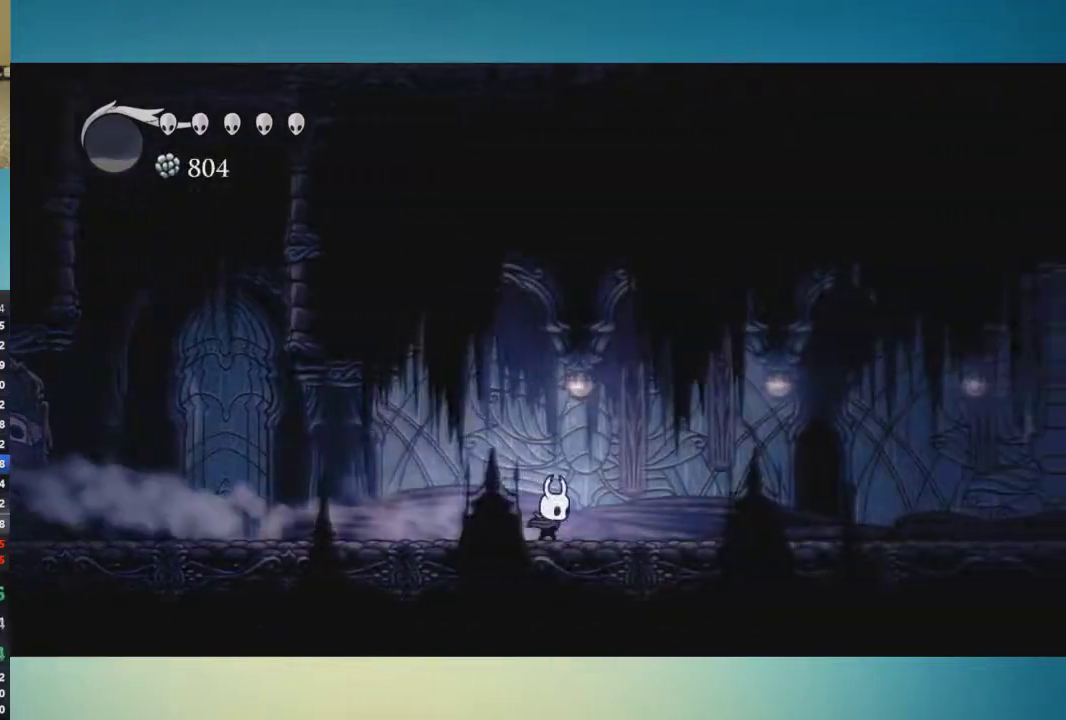
{"buttons": [], "left_stick": "right", "right_stick": "center", "events": []}
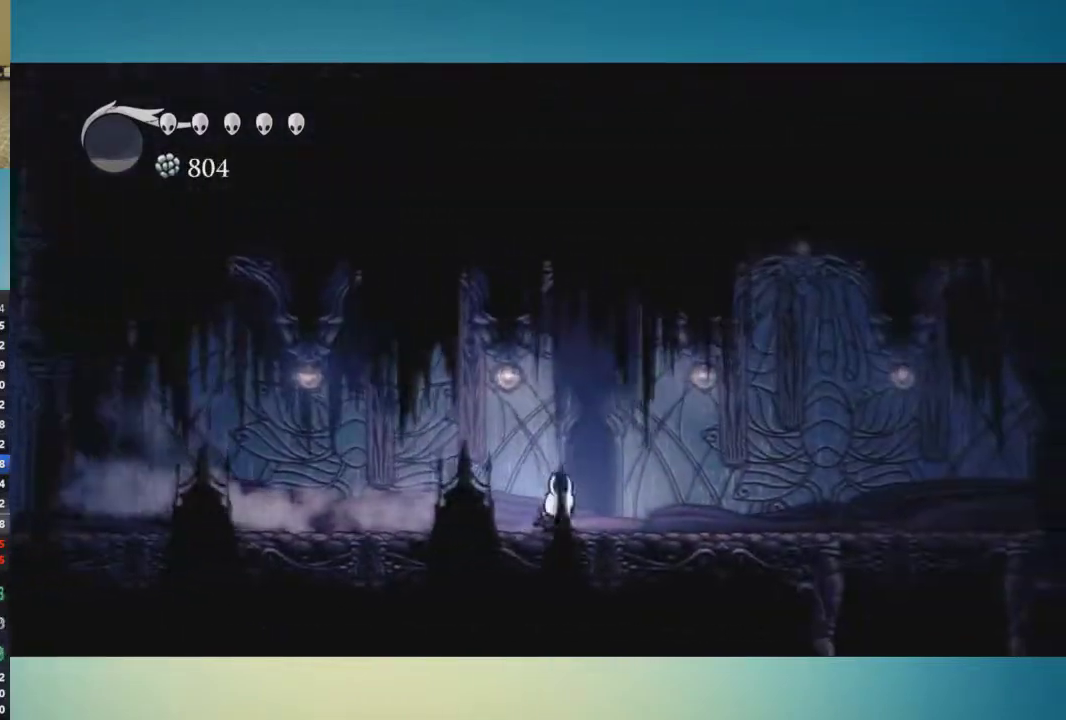
{"buttons": [], "left_stick": "right", "right_stick": "center", "events": []}
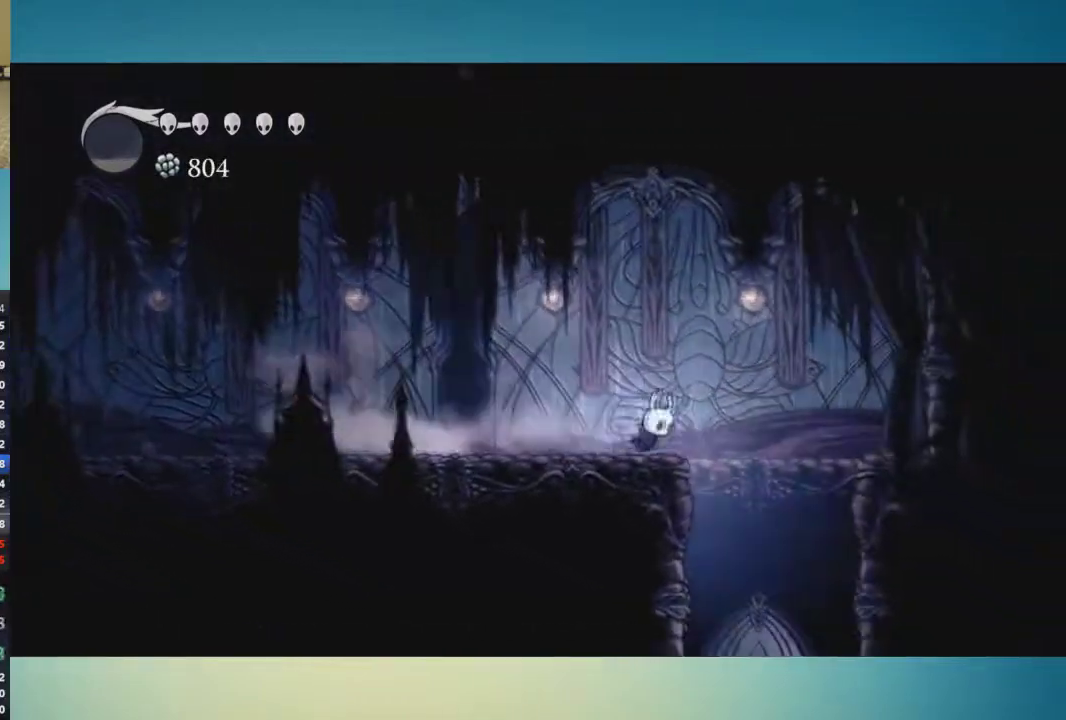
{"buttons": [], "left_stick": "center", "right_stick": "center"}
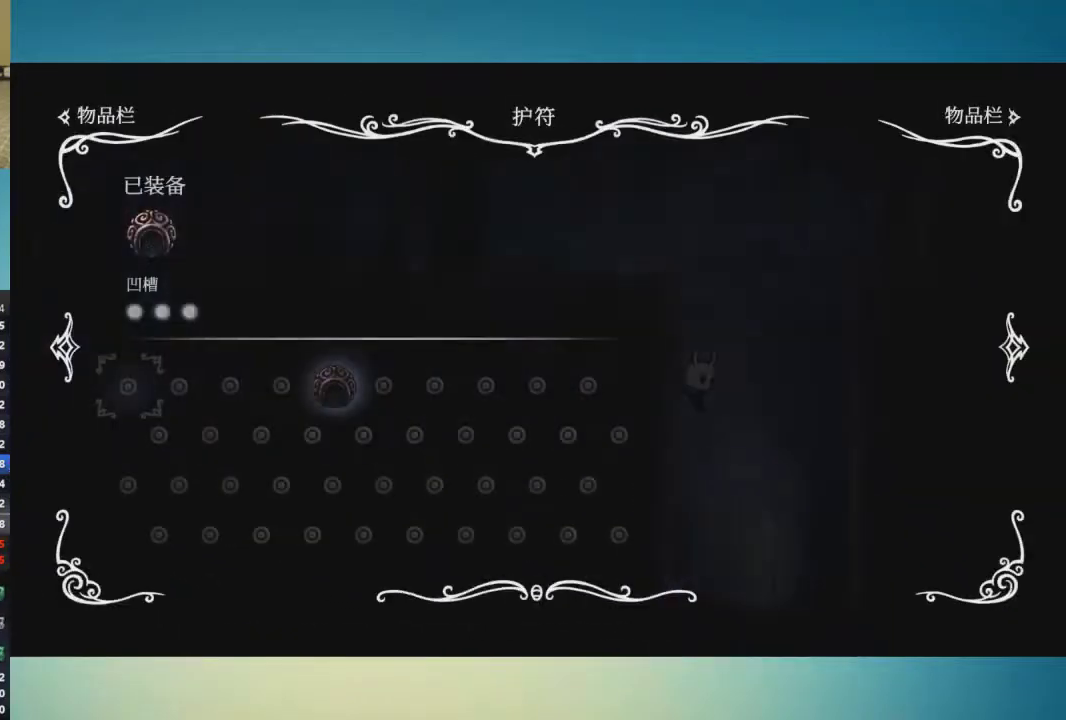
{"buttons": [], "left_stick": "center", "right_stick": "center"}
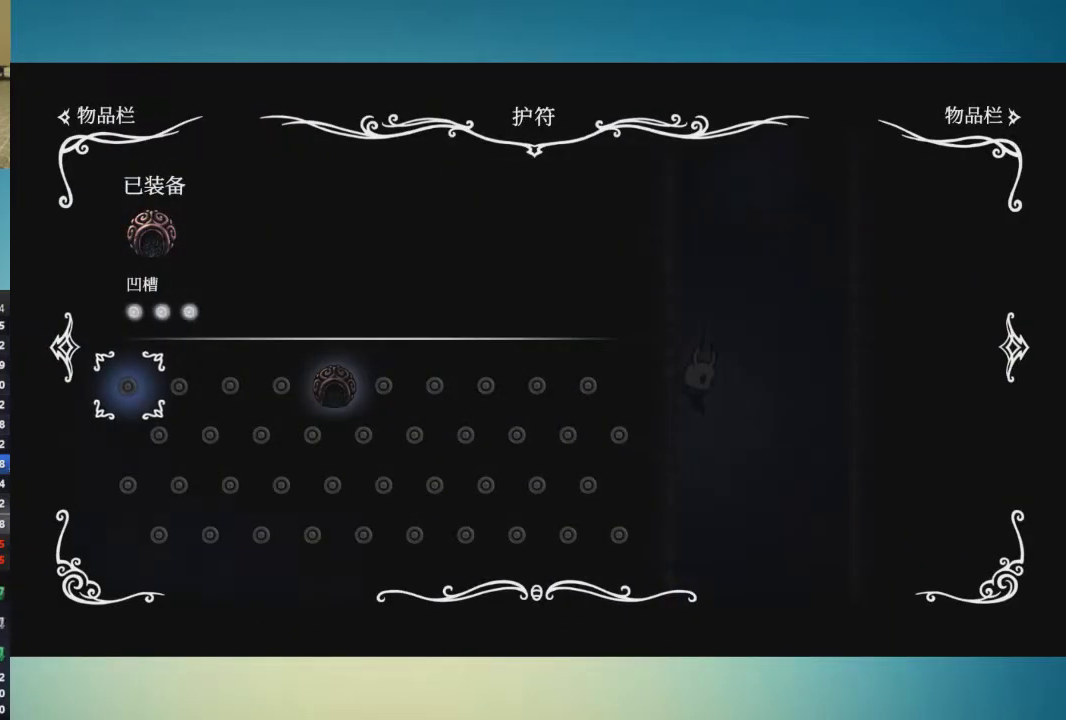
{"buttons": [], "left_stick": "left", "right_stick": "center", "events": [[383, "SELECT", "down"], [467, "SELECT", "up"], [483, "left_stick", "left"]]}
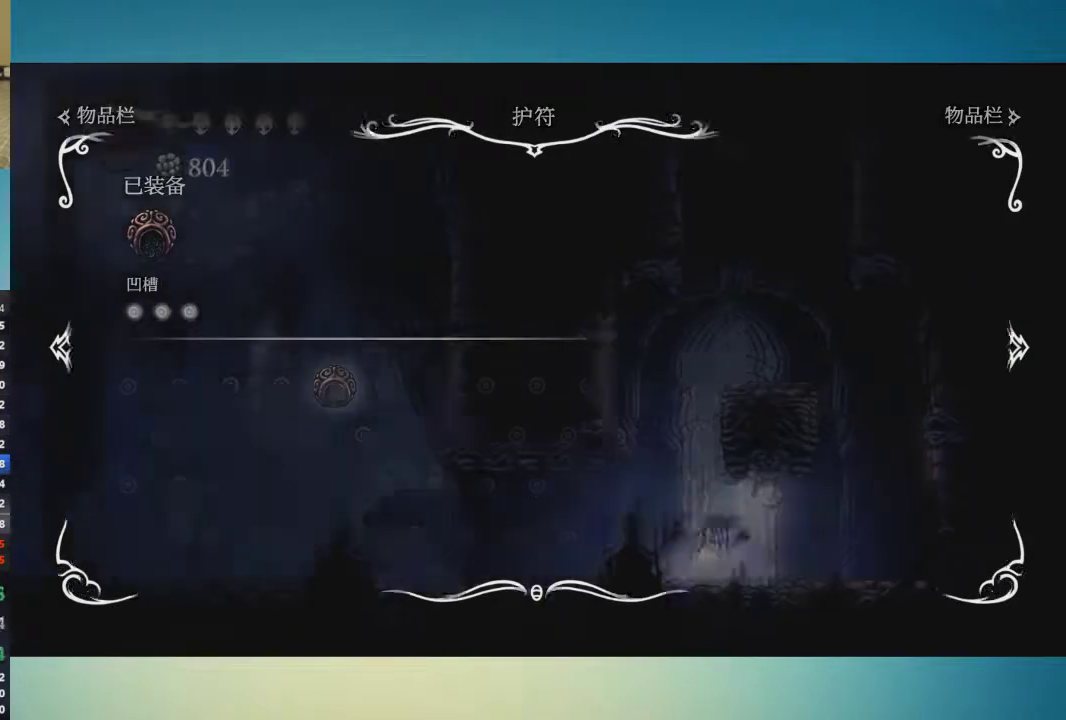
{"buttons": [], "left_stick": "center", "right_stick": "center", "events": [[284, "left_stick", "center"]]}
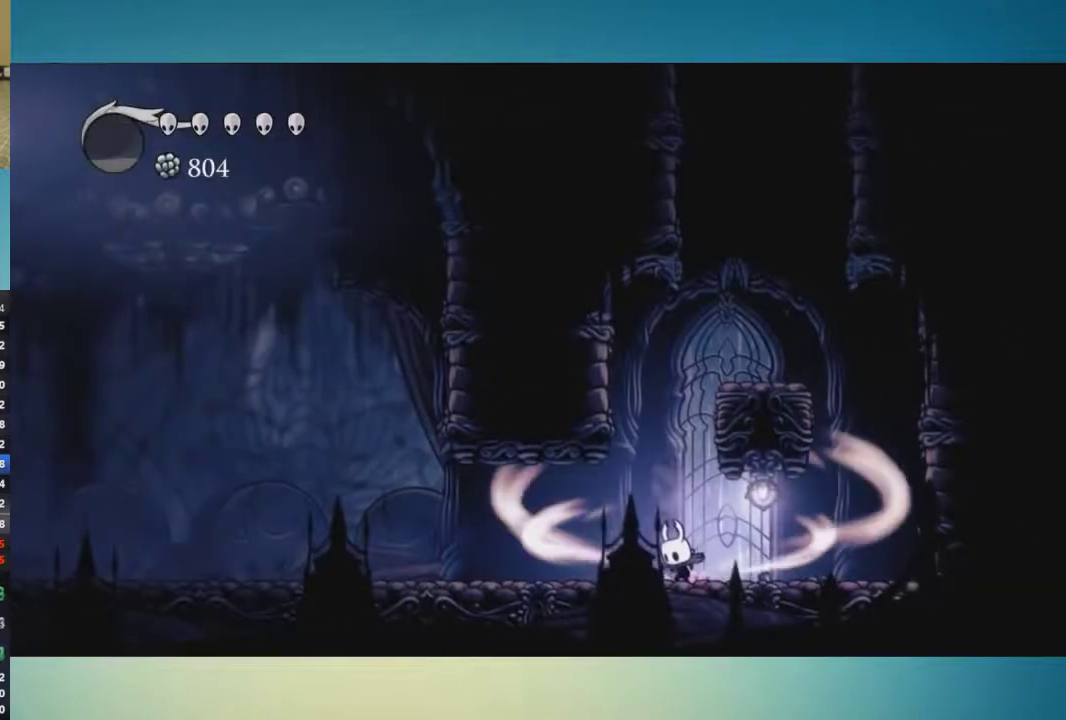
{"buttons": [], "left_stick": "center", "right_stick": "center", "events": []}
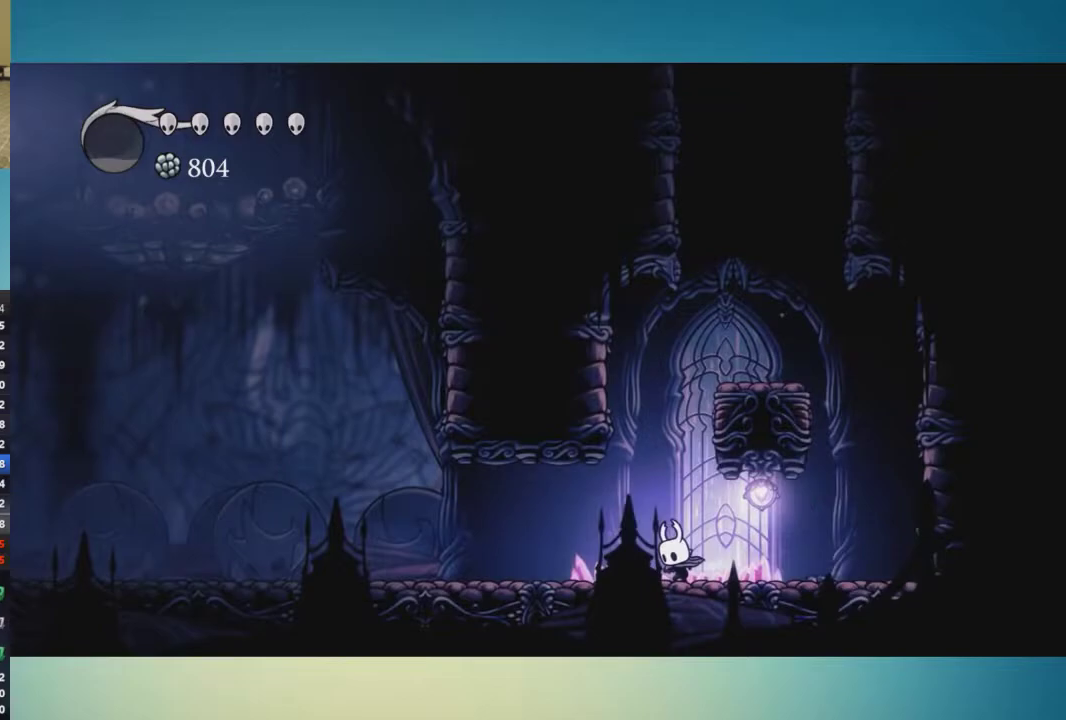
{"buttons": [], "left_stick": "left", "right_stick": "center", "events": [[134, "left_stick", "down-left"], [384, "left_stick", "left"]]}
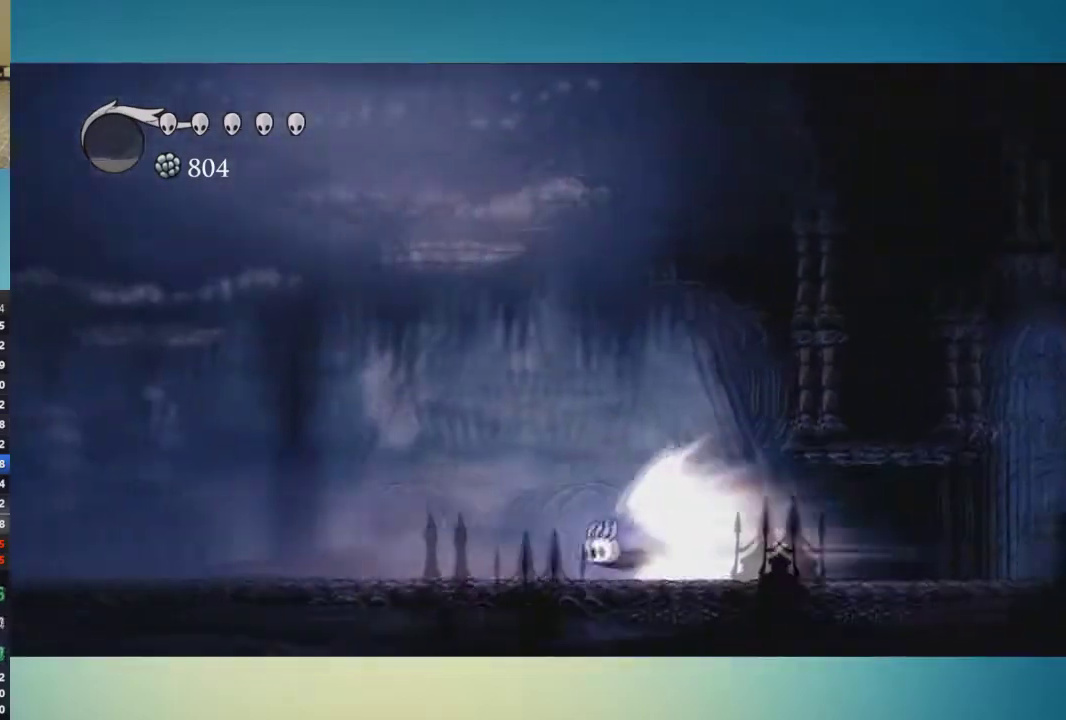
{"buttons": [], "left_stick": "left", "right_stick": "center", "events": [[50, "left_stick", "center"], [133, "left_stick", "left"]]}
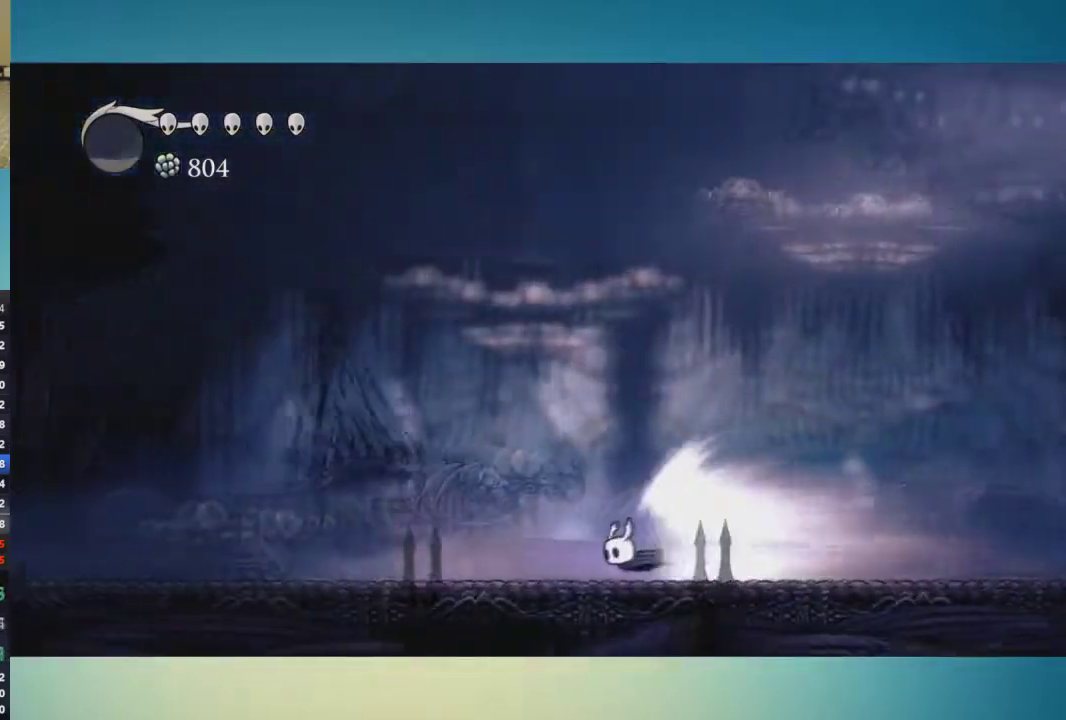
{"buttons": [], "left_stick": "left", "right_stick": "center", "events": []}
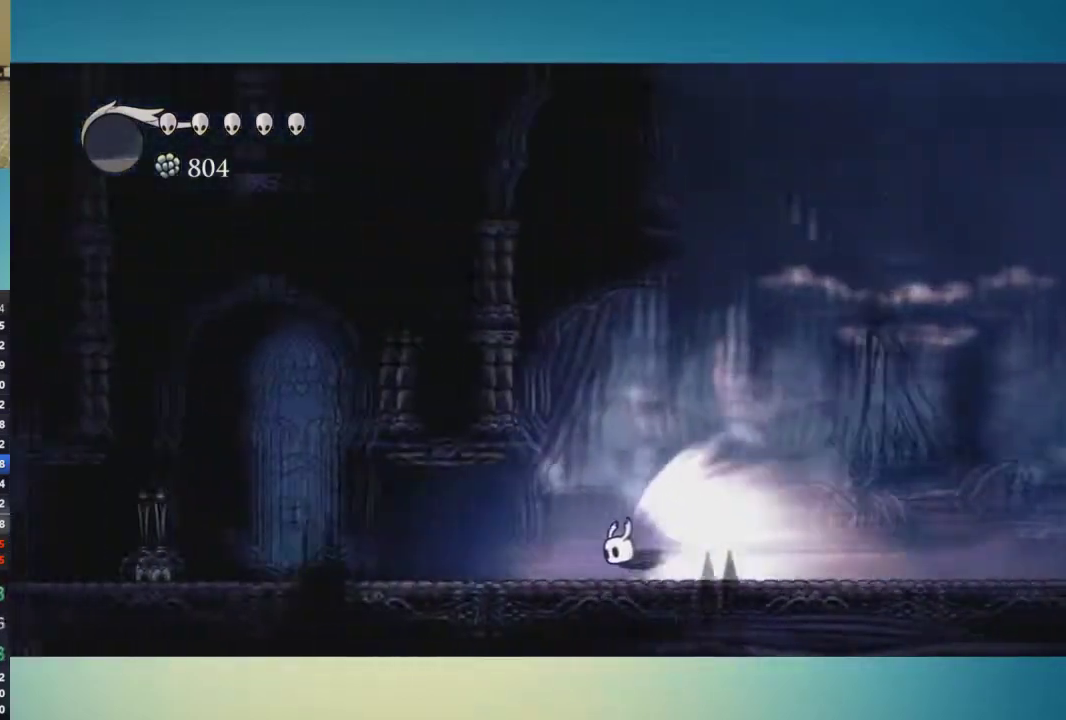
{"buttons": ["A"], "left_stick": "left", "right_stick": "center", "events": [[483, "A", "down"]]}
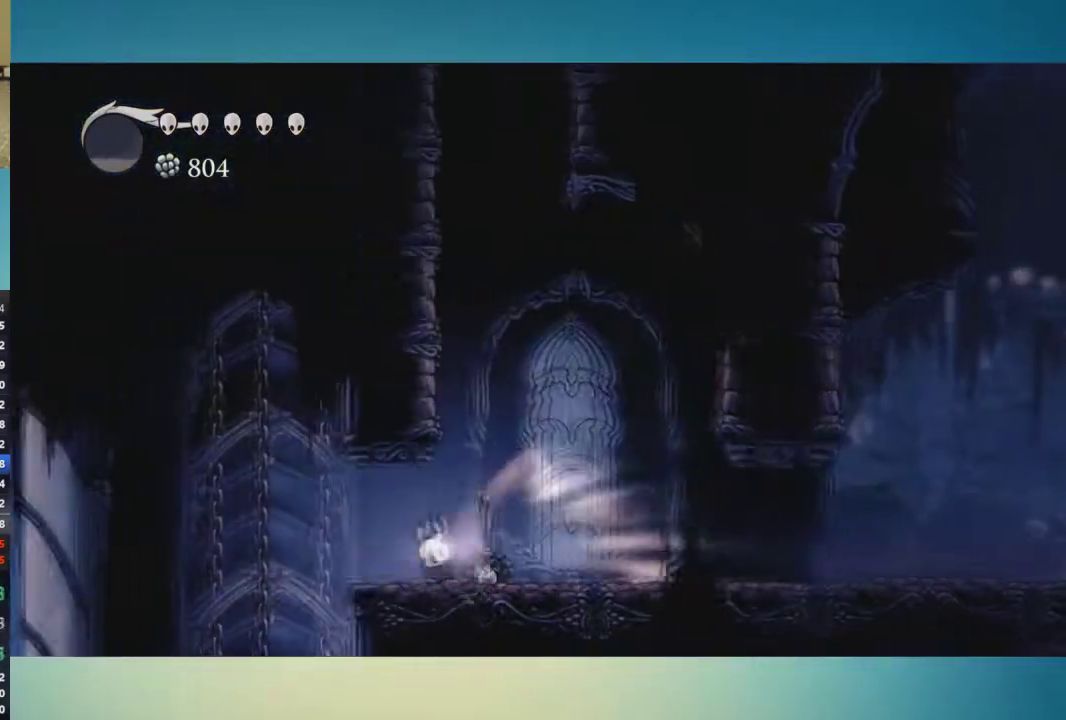
{"buttons": [], "left_stick": "left", "right_stick": "center", "events": [[84, "A", "up"]]}
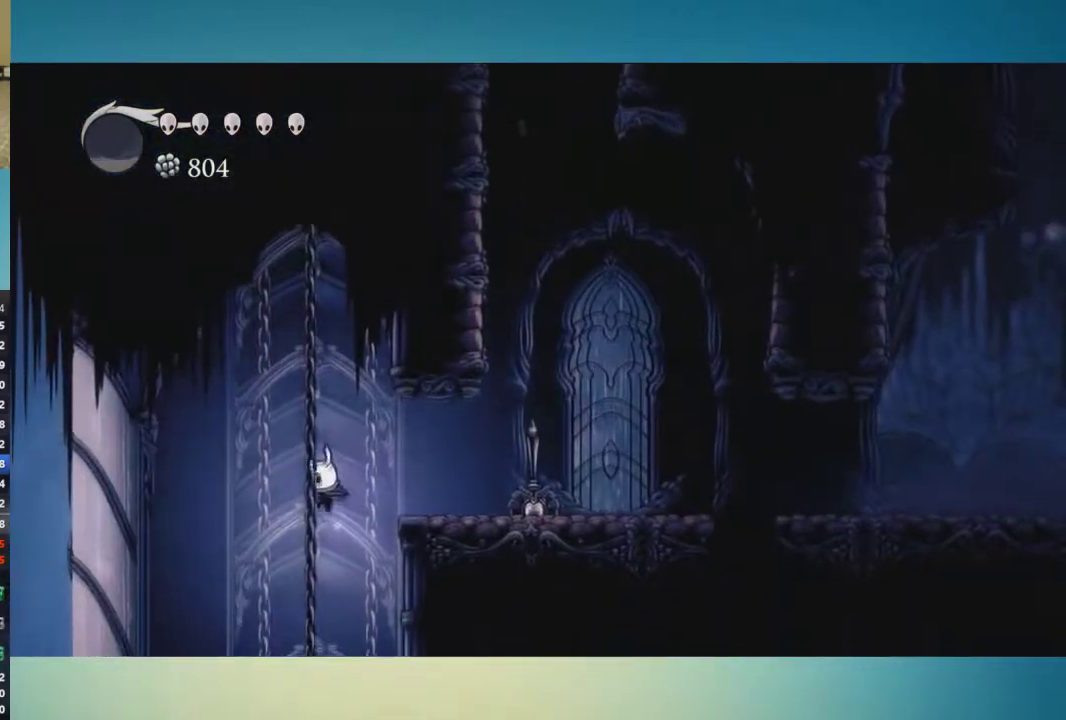
{"buttons": ["SELECT"], "left_stick": "center", "right_stick": "center", "events": [[434, "SELECT", "down"], [434, "left_stick", "center"]]}
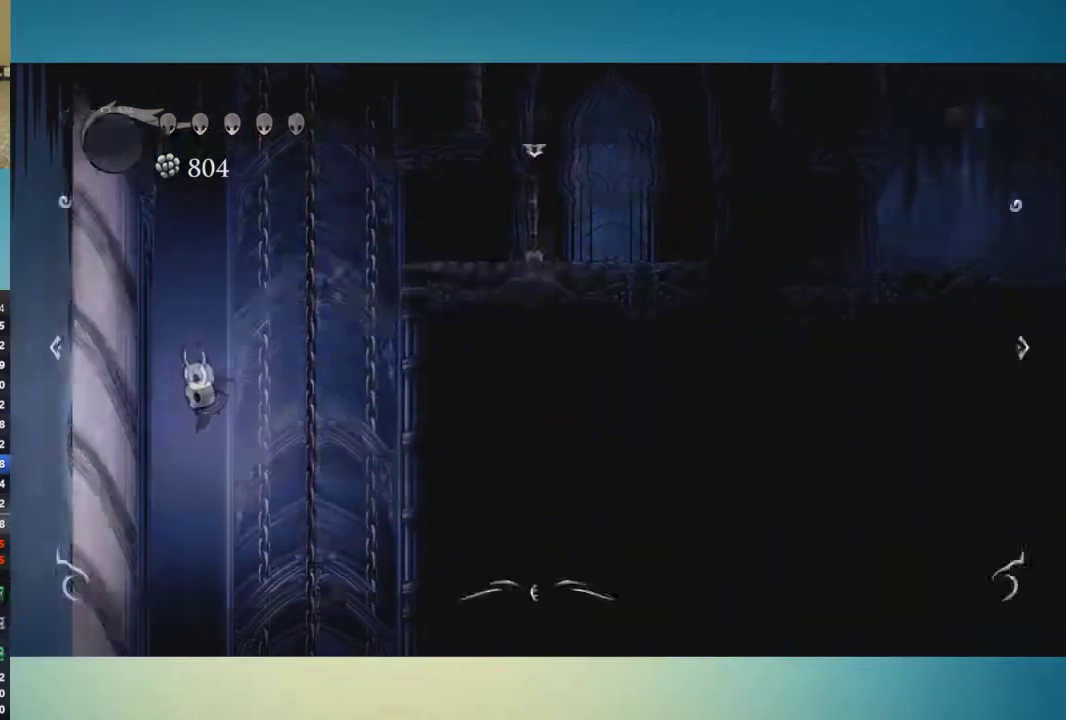
{"buttons": [], "left_stick": "center", "right_stick": "center", "events": [[50, "SELECT", "up"]]}
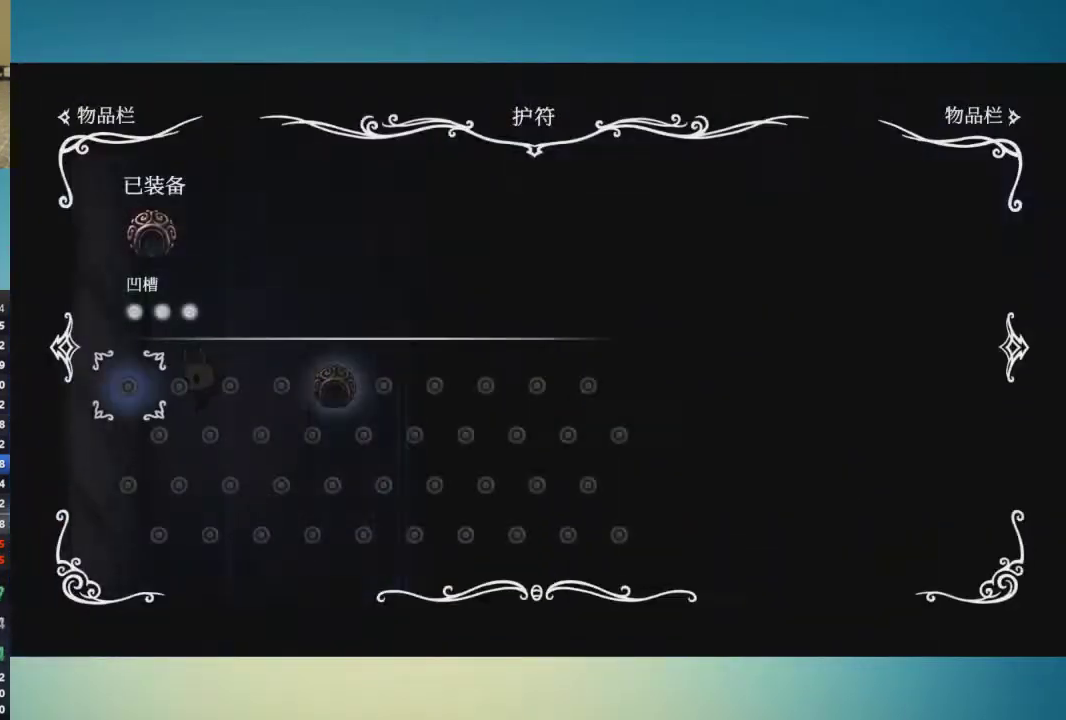
{"buttons": [], "left_stick": "right", "right_stick": "center", "events": [[183, "SELECT", "down"], [284, "SELECT", "up"], [400, "left_stick", "right"]]}
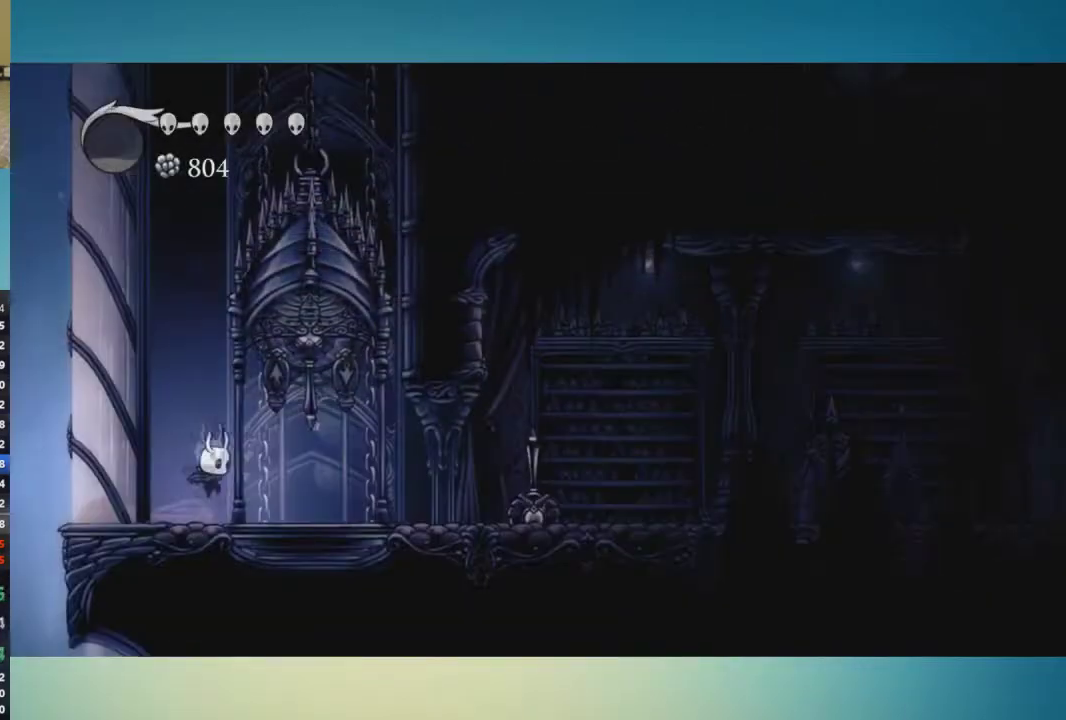
{"buttons": [], "left_stick": "right", "right_stick": "center", "events": []}
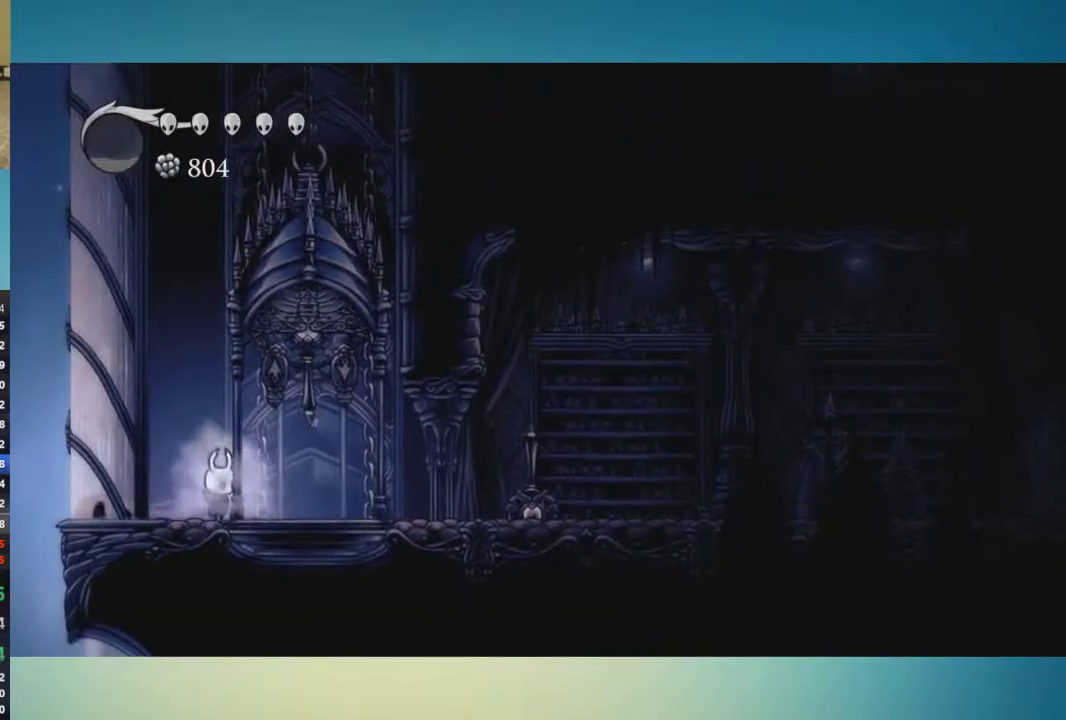
{"buttons": [], "left_stick": "center", "right_stick": "center", "events": [[334, "left_stick", "center"]]}